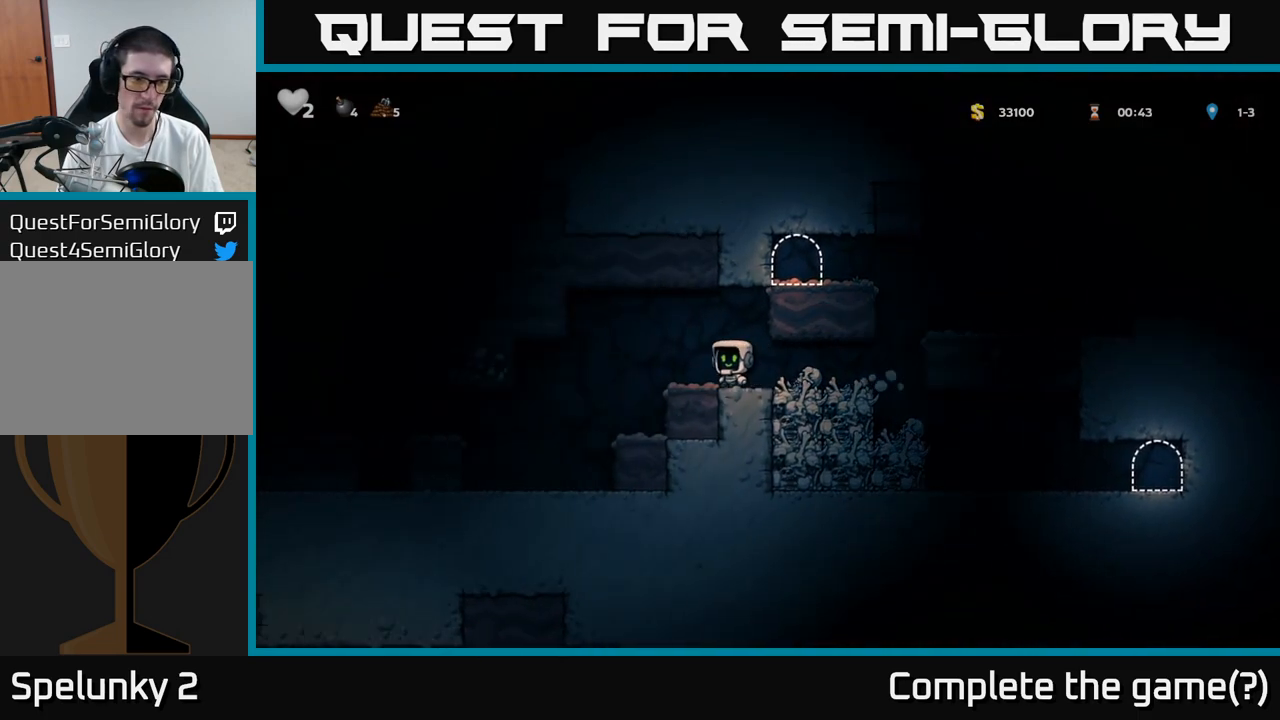
Gameplay with a controller (Xbox layout); each line is a JSON object with the inputs held at the frame after it (dt_ms = milliseconds from this image to that frame). "events" lists button and stick changes between this image and that frame as [ms after this image, input, new state], when the widget could be followed in between. Not read: L3 R3 right_stick.
{"dt_ms": 500, "buttons": [], "left_stick": "center", "events": [[100, "A", "down"], [200, "A", "up"], [500, "left_stick", "center"]]}
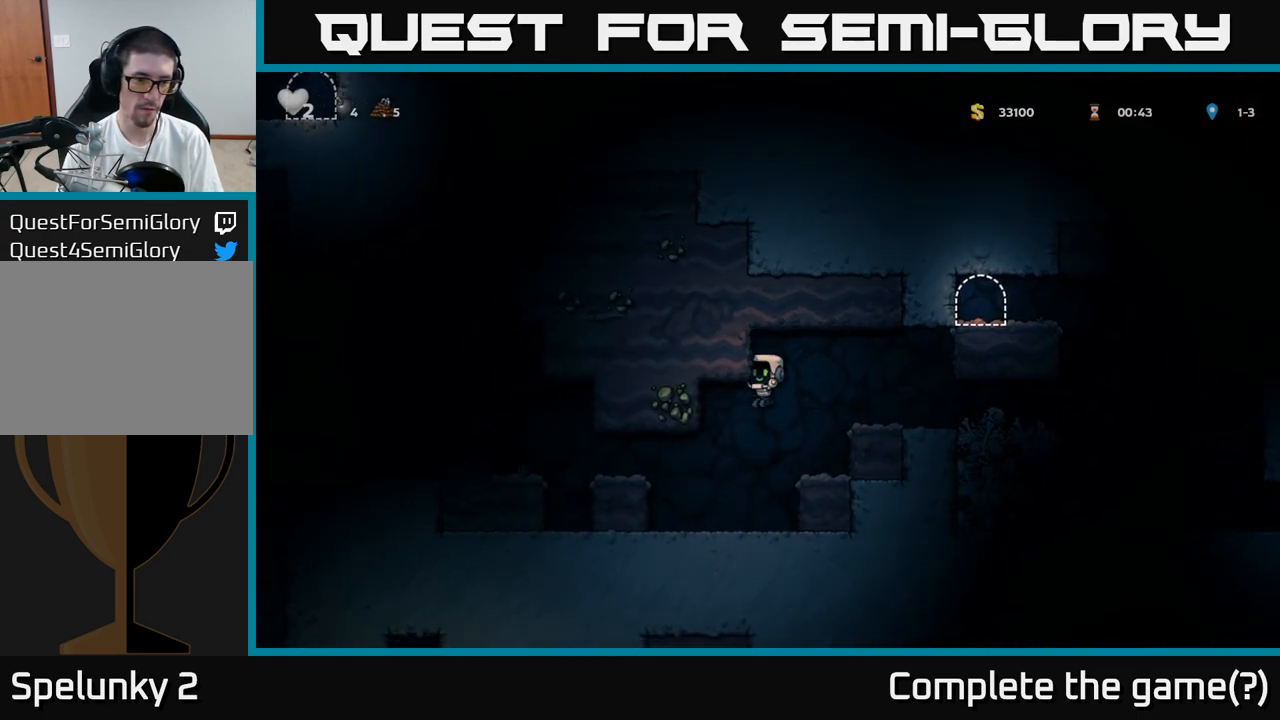
{"dt_ms": 500, "buttons": [], "left_stick": "left", "events": [[167, "left_stick", "left"], [283, "A", "down"], [400, "A", "up"]]}
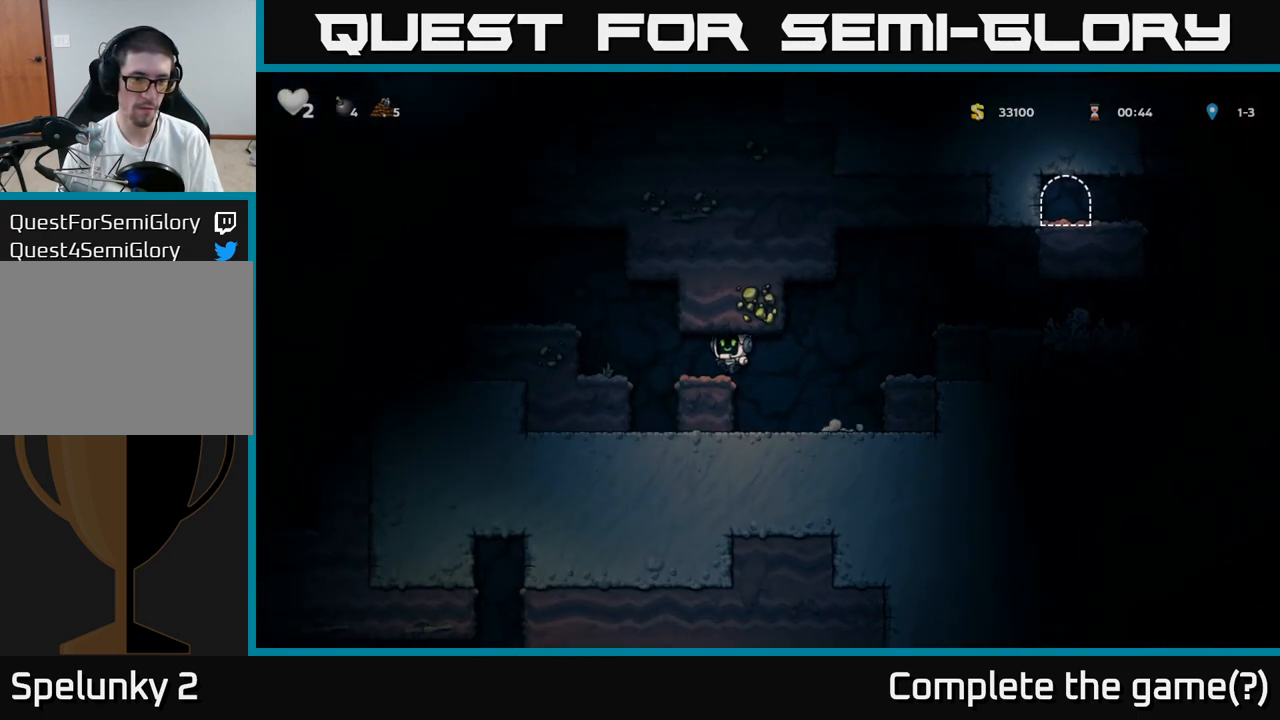
{"dt_ms": 500, "buttons": [], "left_stick": "left", "events": [[133, "A", "down"], [333, "A", "up"]]}
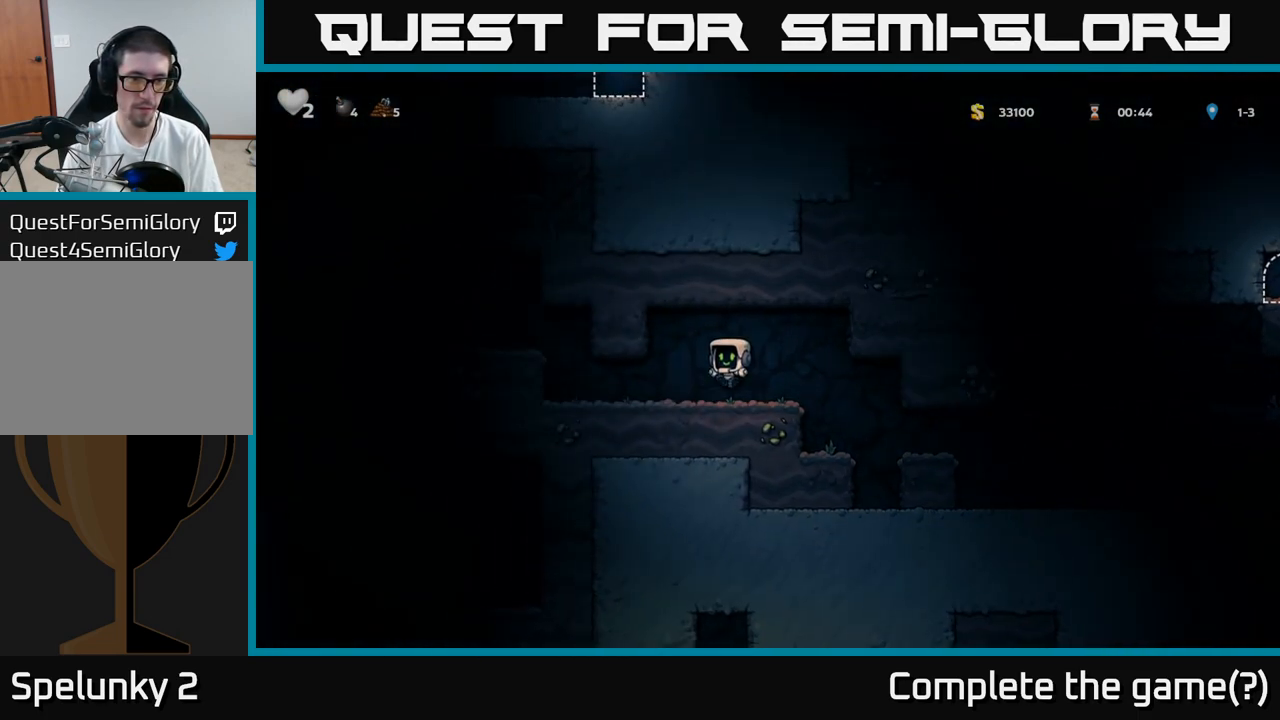
{"dt_ms": 500, "buttons": ["A"], "left_stick": "left"}
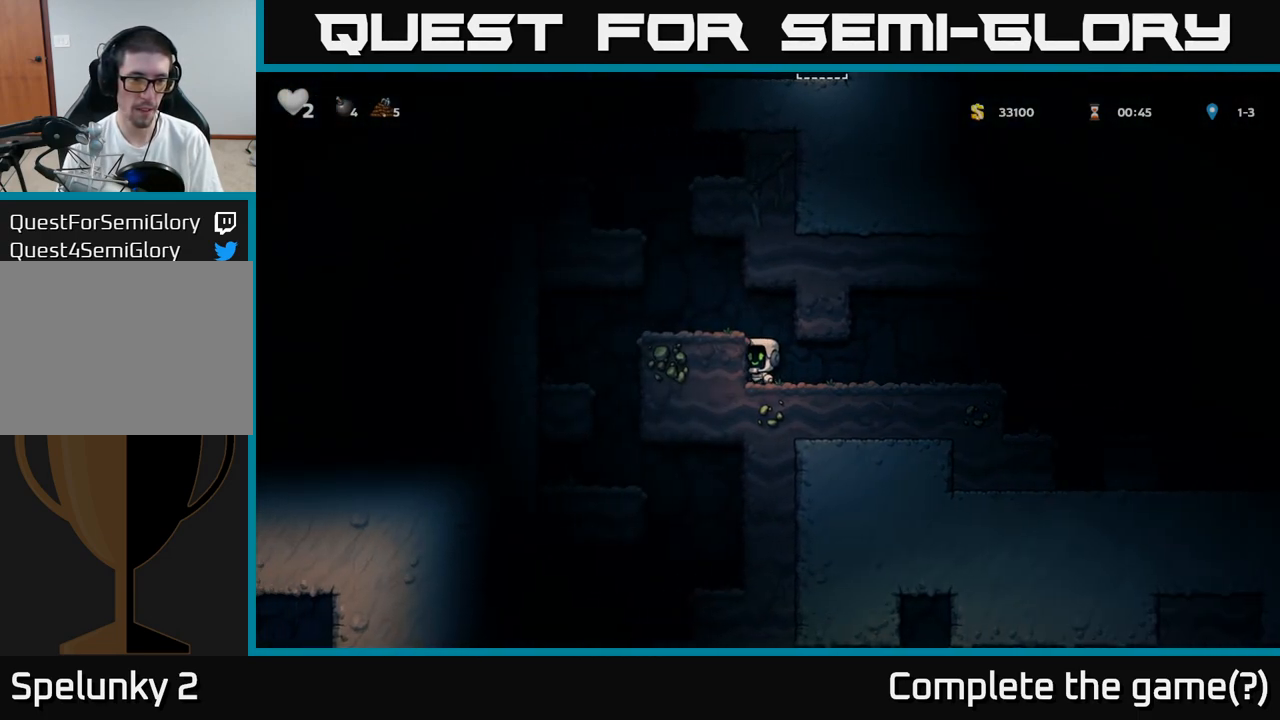
{"dt_ms": 500, "buttons": [], "left_stick": "center", "events": [[100, "A", "up"], [450, "left_stick", "center"]]}
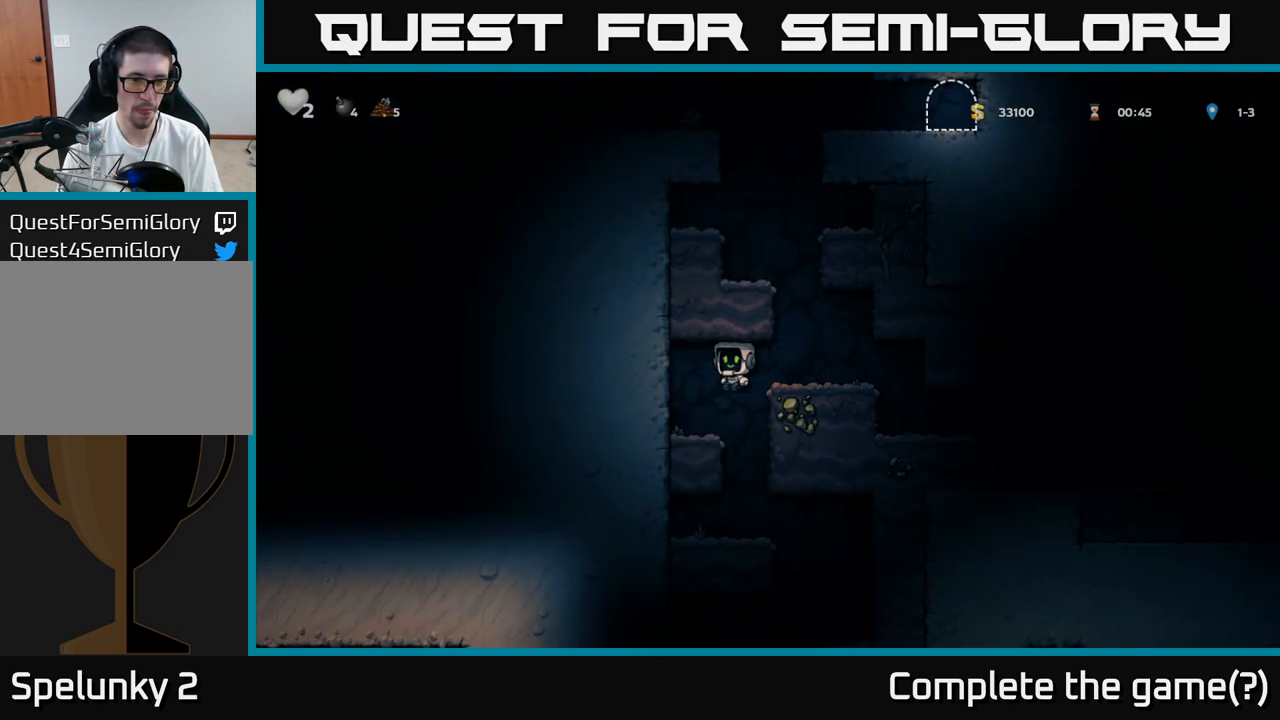
{"dt_ms": 500, "buttons": [], "left_stick": "center", "events": [[150, "left_stick", "left"], [267, "left_stick", "center"]]}
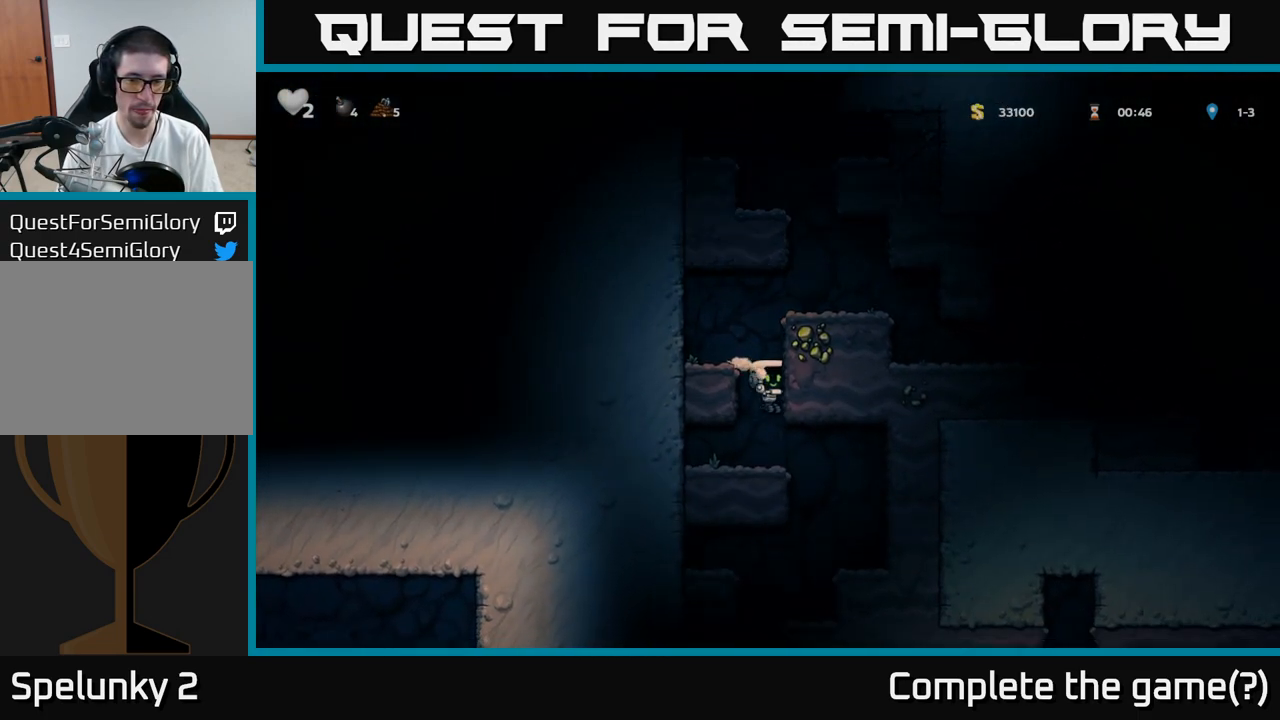
{"dt_ms": 500, "buttons": [], "left_stick": "left", "events": [[150, "left_stick", "right"], [200, "left_stick", "center"], [483, "left_stick", "left"]]}
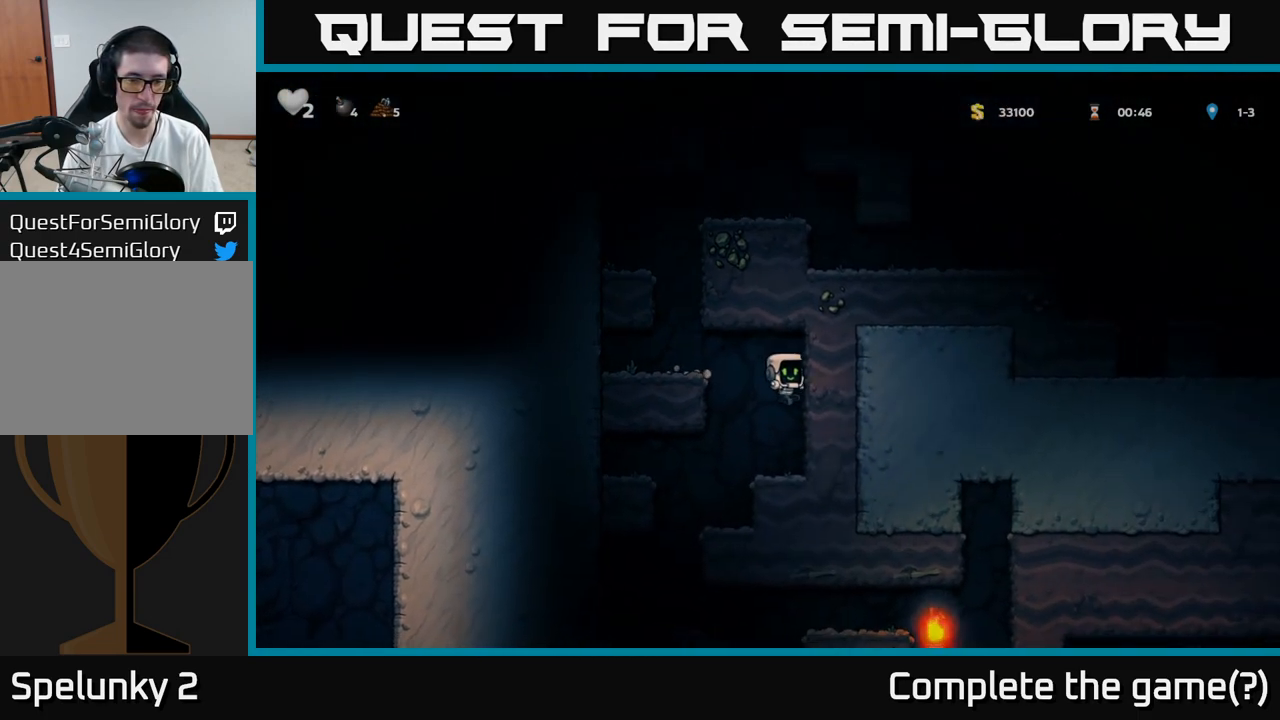
{"dt_ms": 500, "buttons": [], "left_stick": "center", "events": [[150, "left_stick", "center"]]}
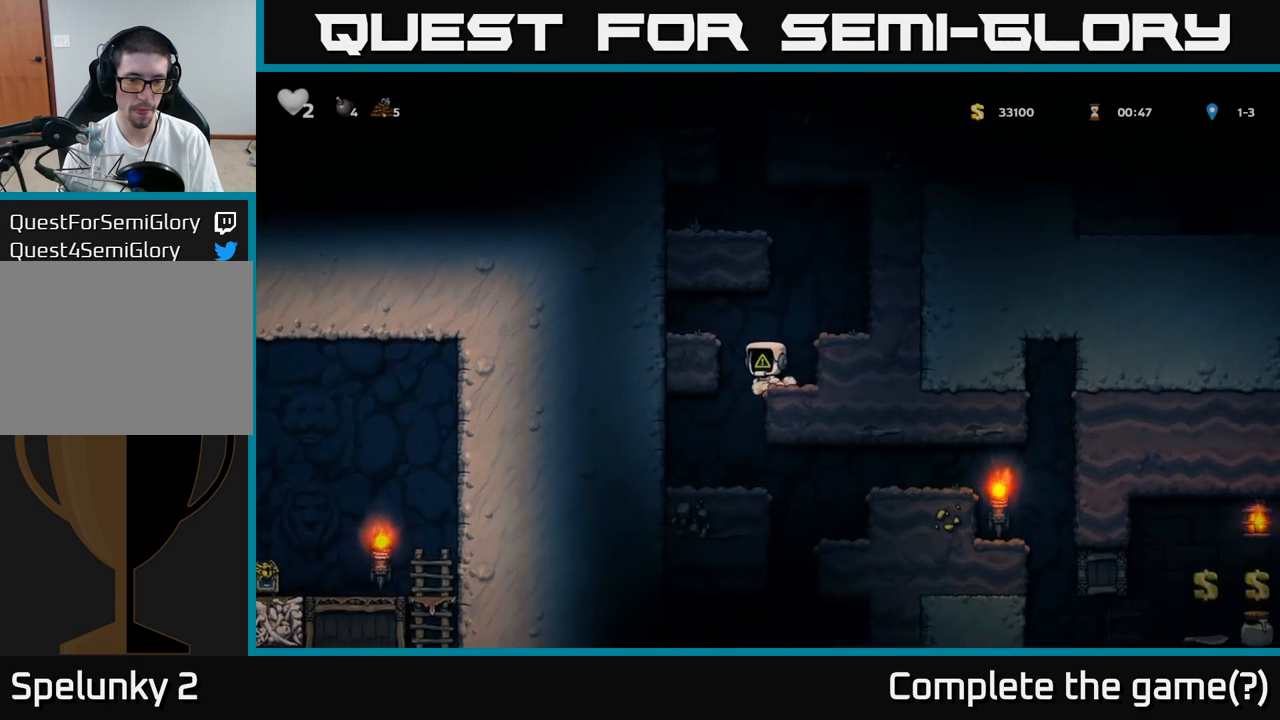
{"dt_ms": 500, "buttons": [], "left_stick": "center", "events": [[17, "left_stick", "left"], [133, "left_stick", "center"]]}
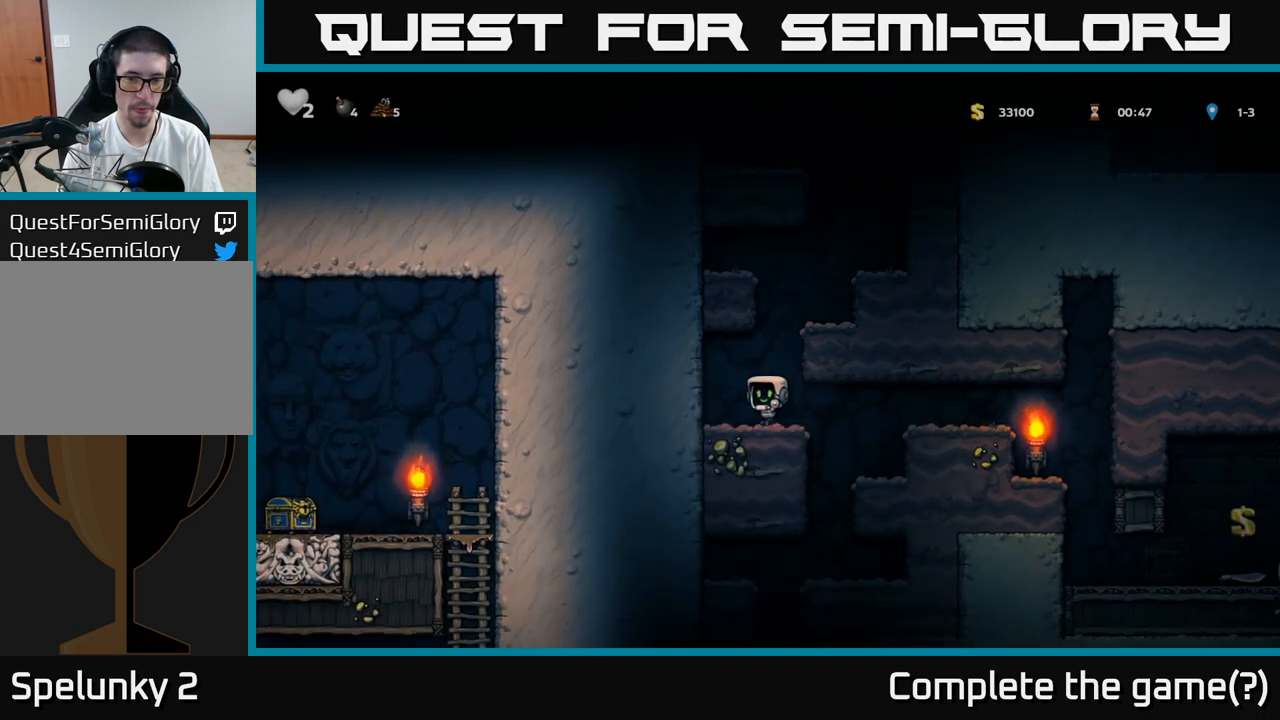
{"dt_ms": 500, "buttons": [], "left_stick": "right", "events": [[17, "left_stick", "right"], [167, "A", "down"], [333, "A", "up"]]}
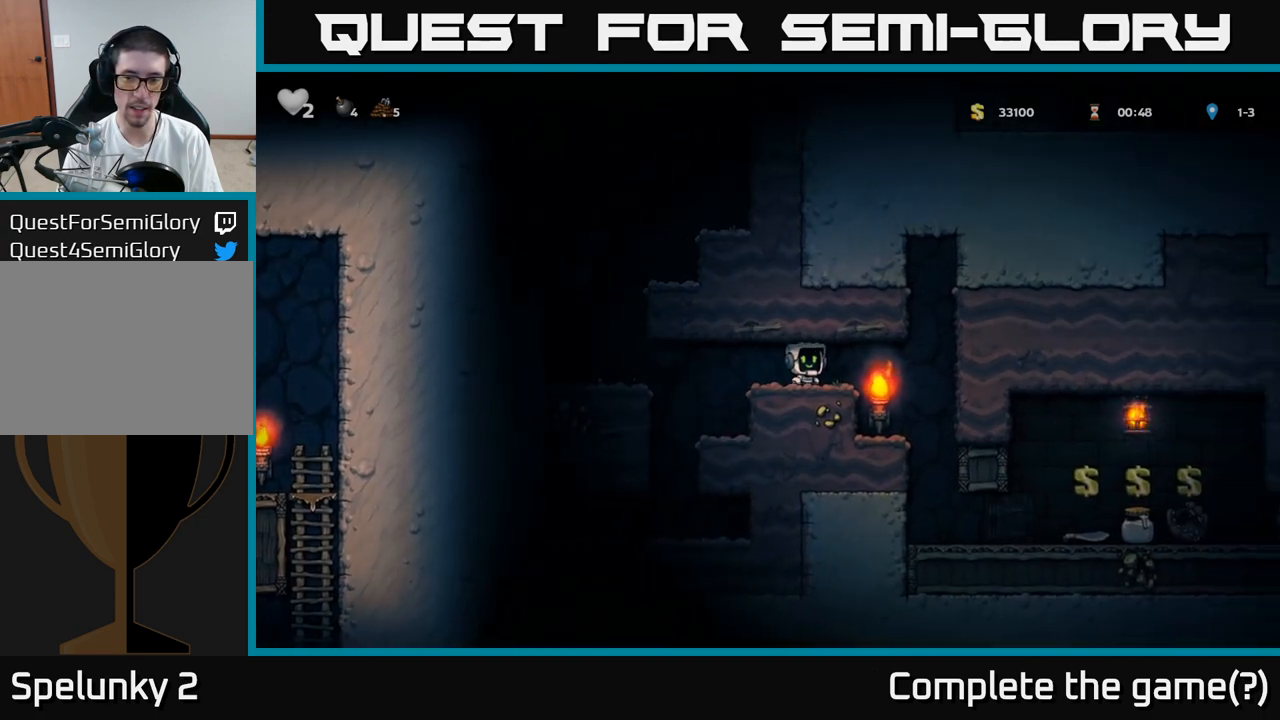
{"dt_ms": 500, "buttons": [], "left_stick": "center", "events": [[333, "left_stick", "center"]]}
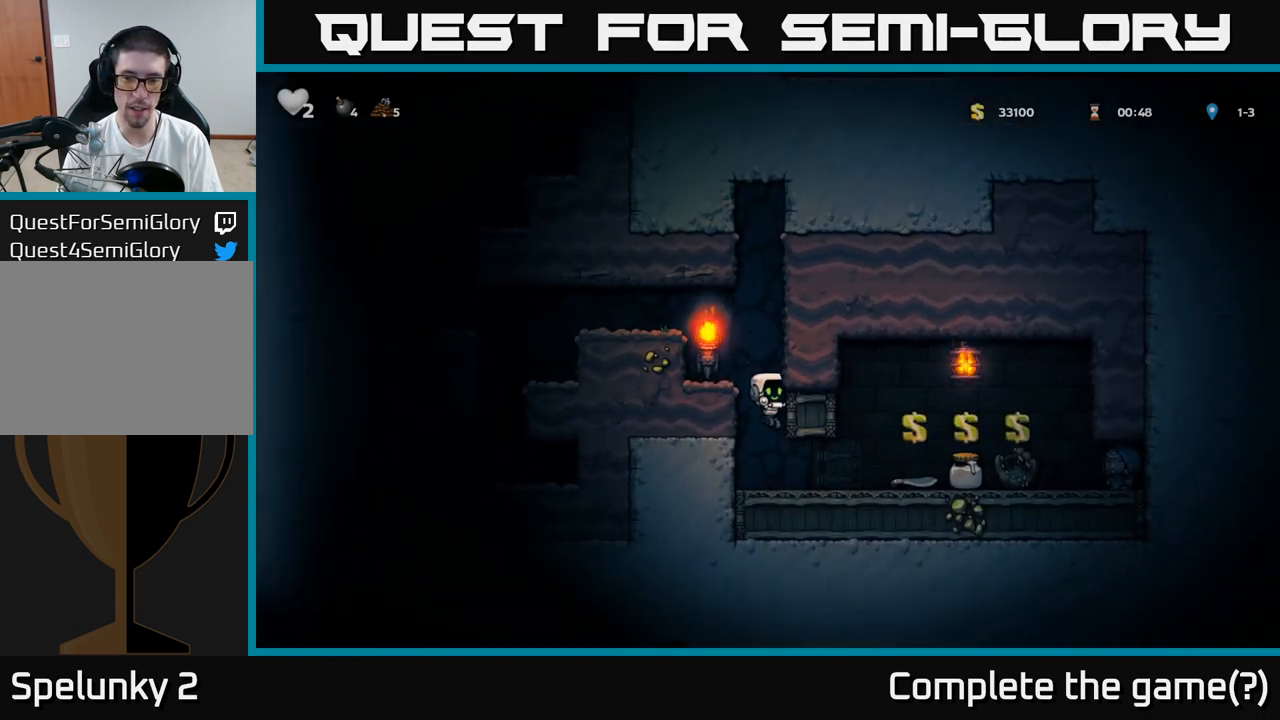
{"dt_ms": 500, "buttons": [], "left_stick": "center", "events": [[100, "left_stick", "right"], [483, "left_stick", "center"]]}
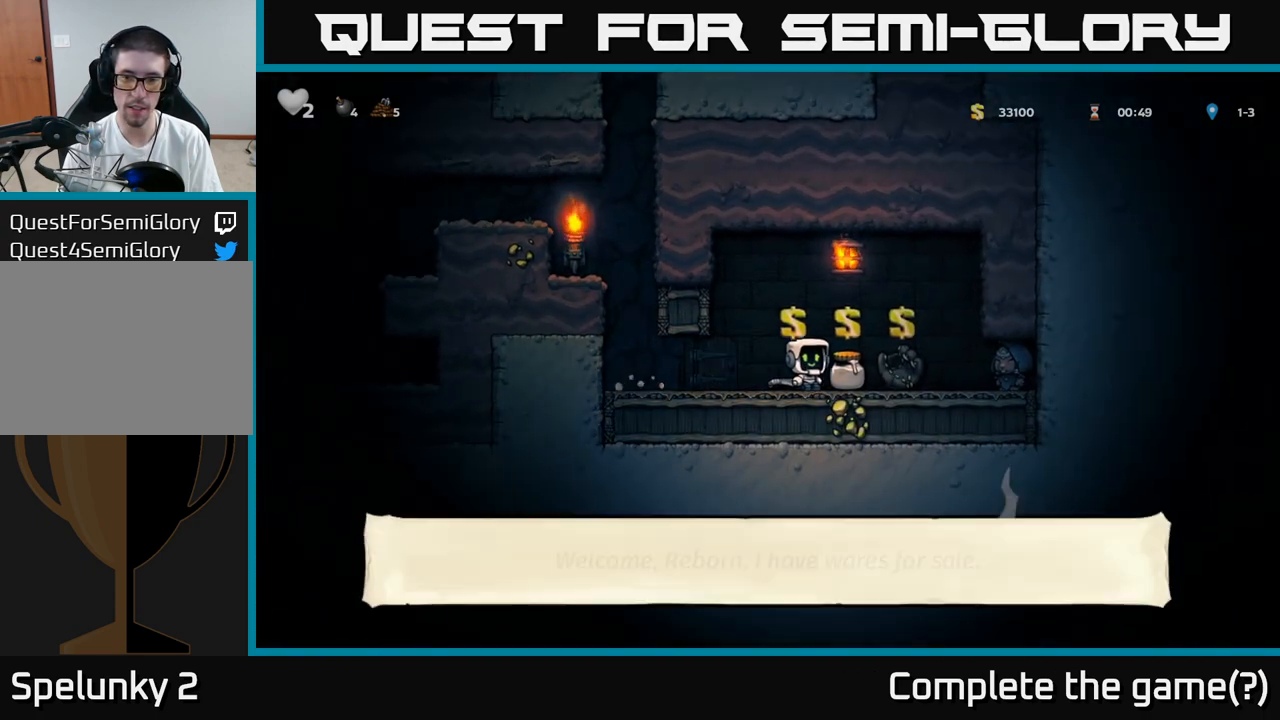
{"dt_ms": 500, "buttons": [], "left_stick": "center", "events": []}
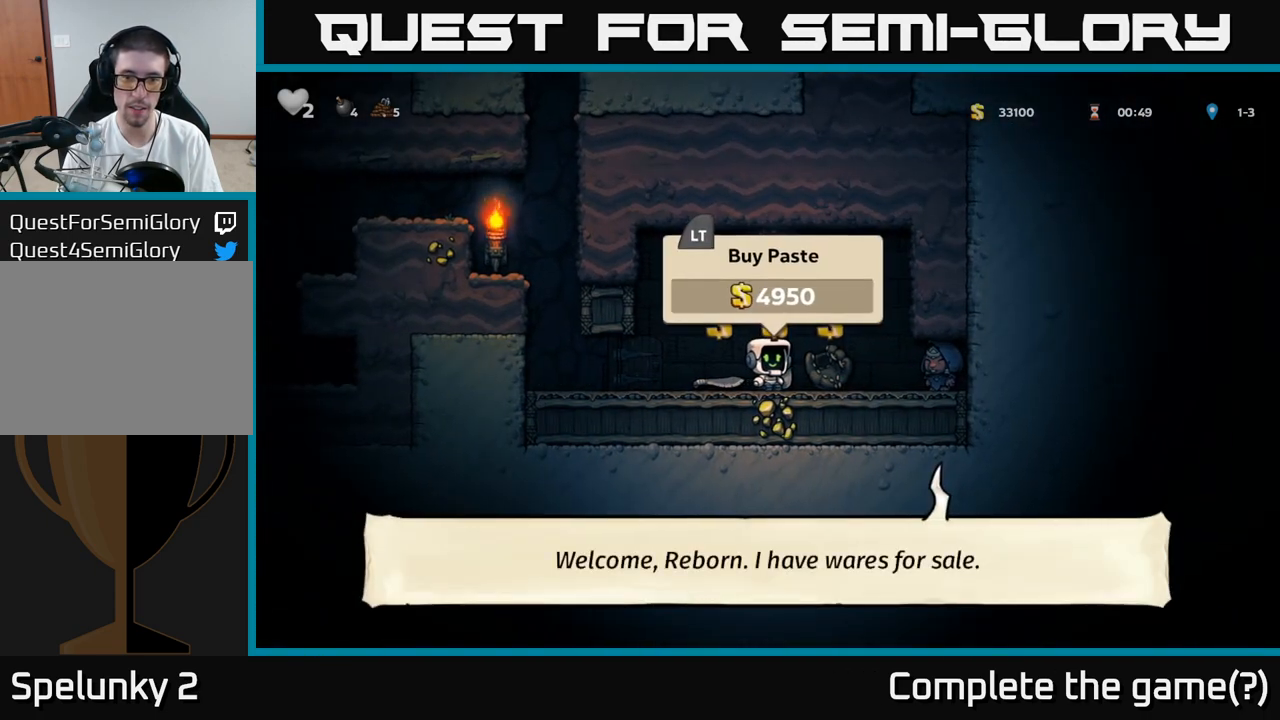
{"dt_ms": 500, "buttons": [], "left_stick": "left", "events": [[117, "L2", "down"], [200, "L2", "up"], [267, "left_stick", "left"]]}
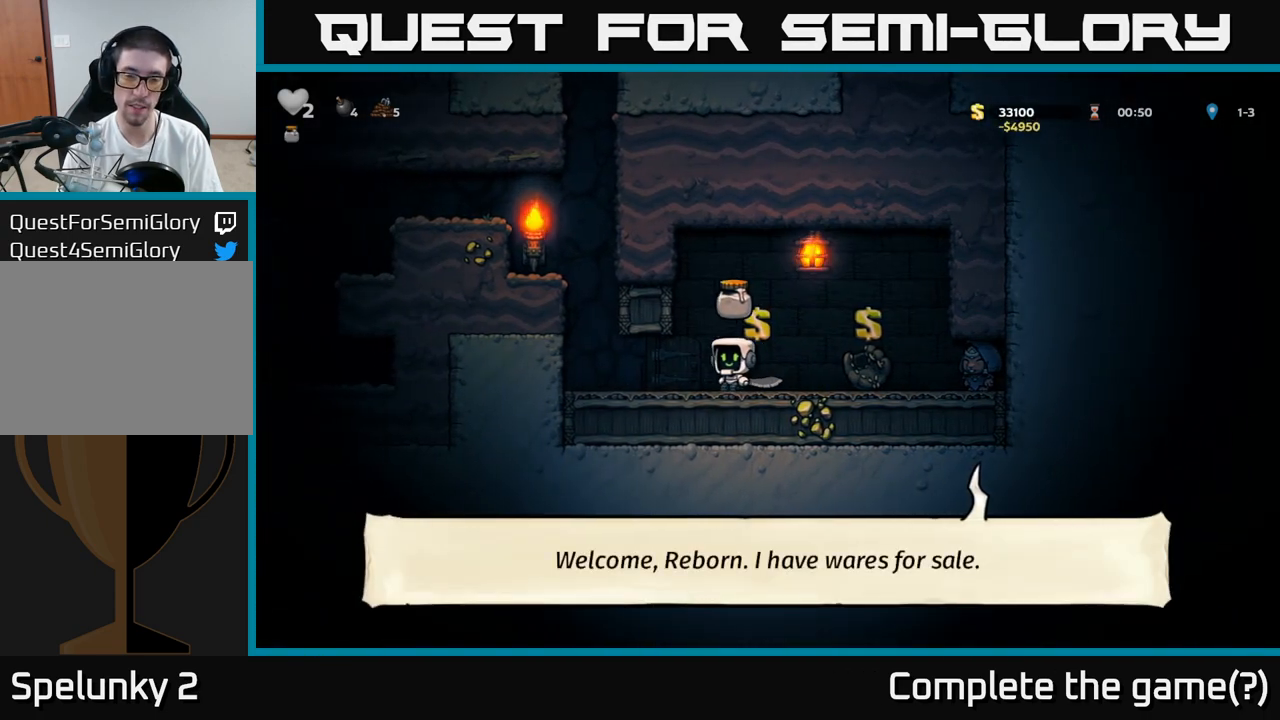
{"dt_ms": 500, "buttons": [], "left_stick": "left", "events": [[250, "A", "down"], [400, "A", "up"]]}
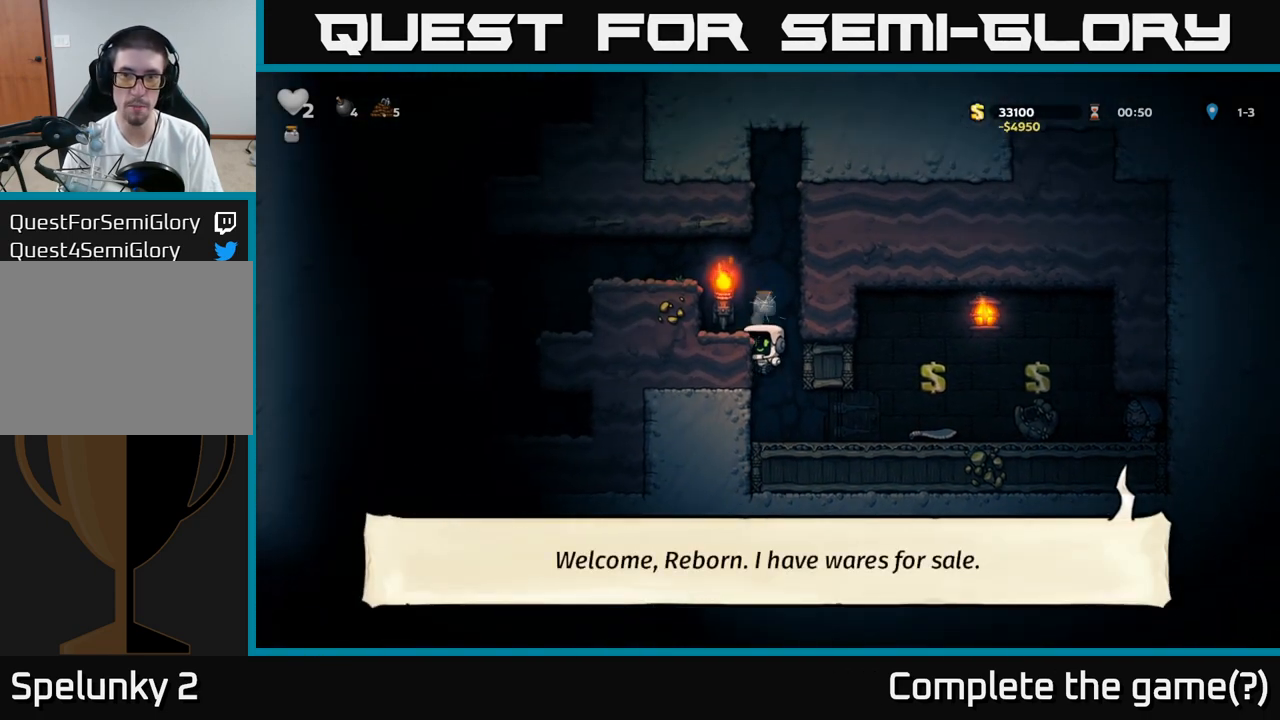
{"dt_ms": 500, "buttons": [], "left_stick": "left", "events": [[33, "A", "down"], [183, "A", "up"], [350, "A", "down"], [500, "A", "up"]]}
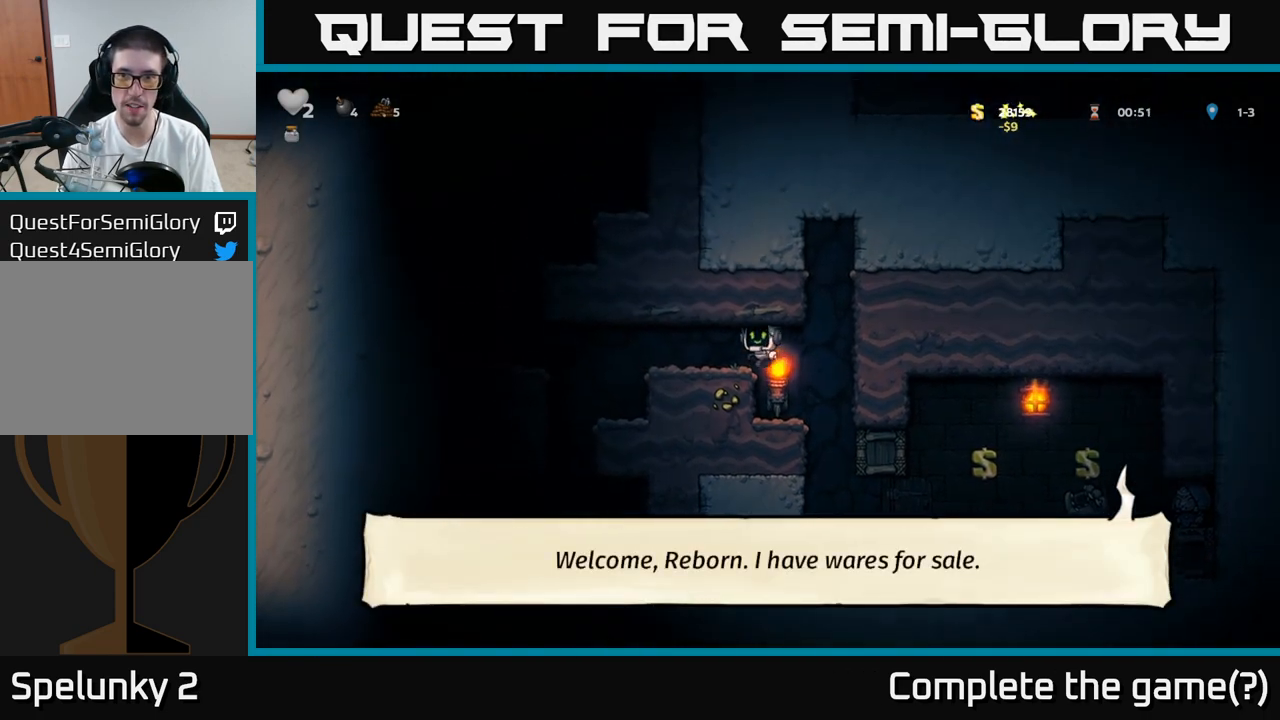
{"dt_ms": 500, "buttons": [], "left_stick": "right", "events": [[400, "left_stick", "center"], [467, "left_stick", "right"]]}
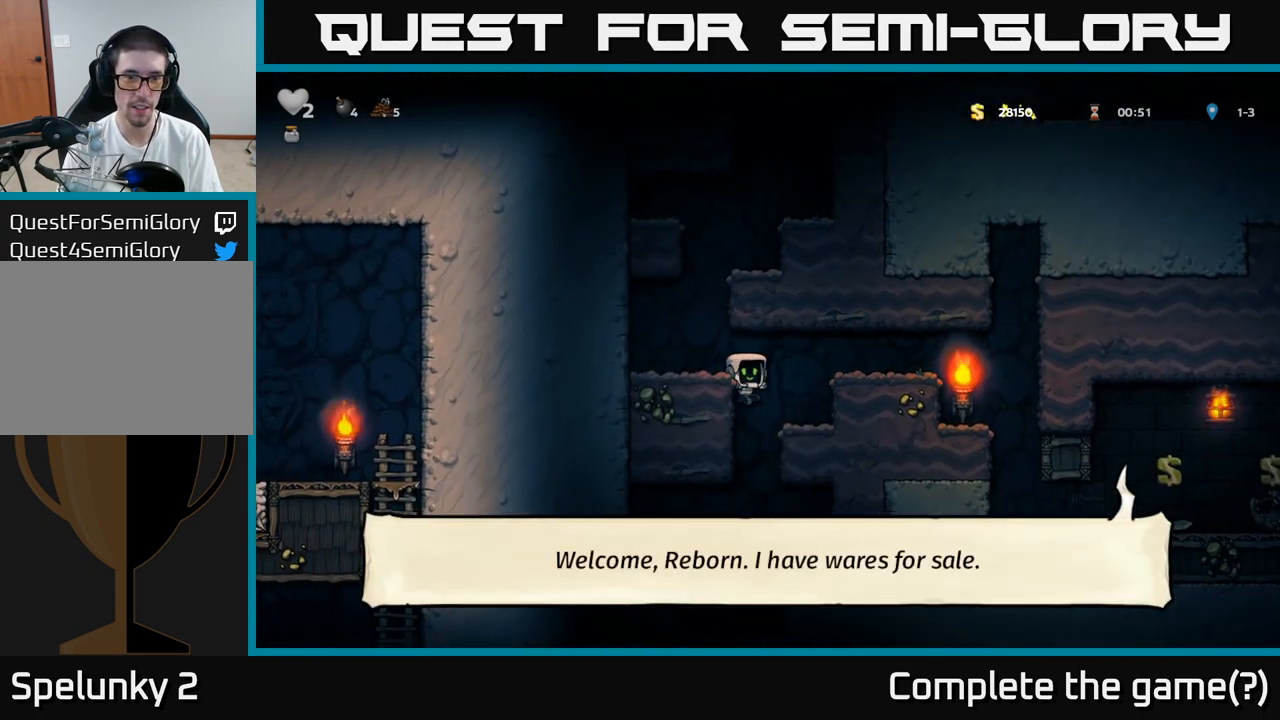
{"dt_ms": 500, "buttons": [], "left_stick": "down-left", "events": [[83, "left_stick", "center"], [500, "left_stick", "down-left"]]}
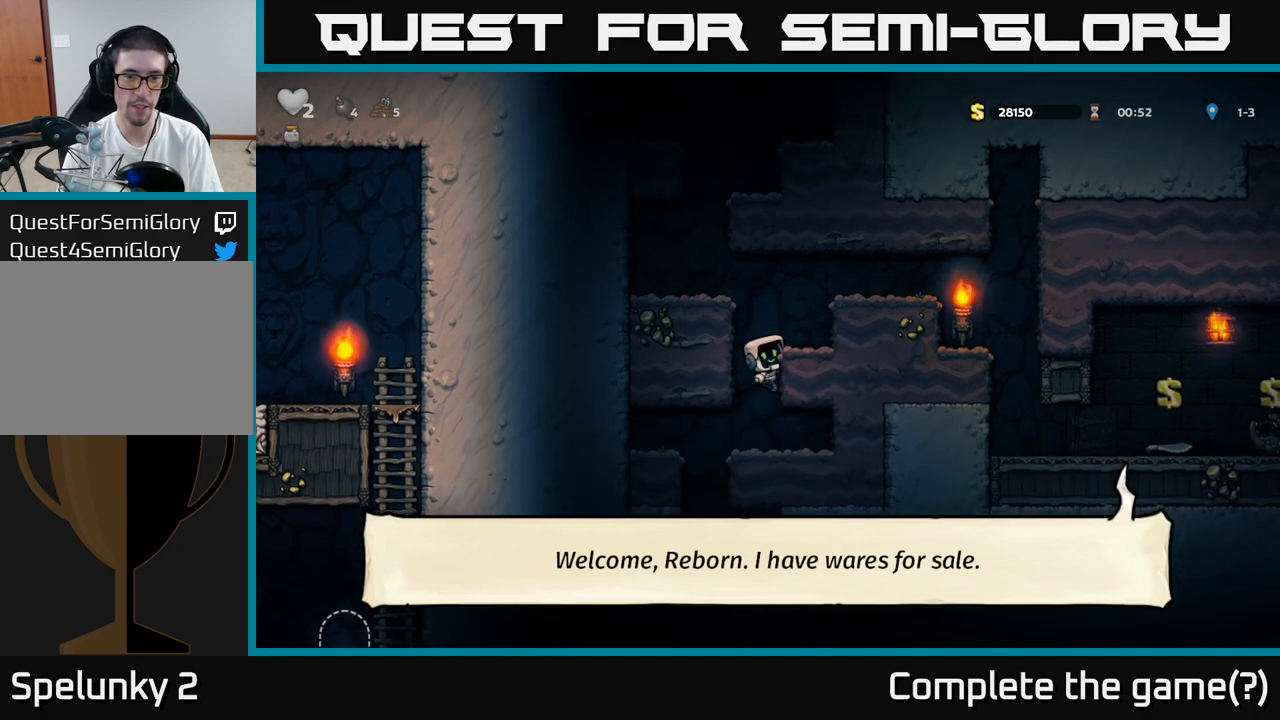
{"dt_ms": 500, "buttons": [], "left_stick": "left", "events": [[33, "A", "down"], [167, "A", "up"], [233, "left_stick", "center"], [433, "left_stick", "left"]]}
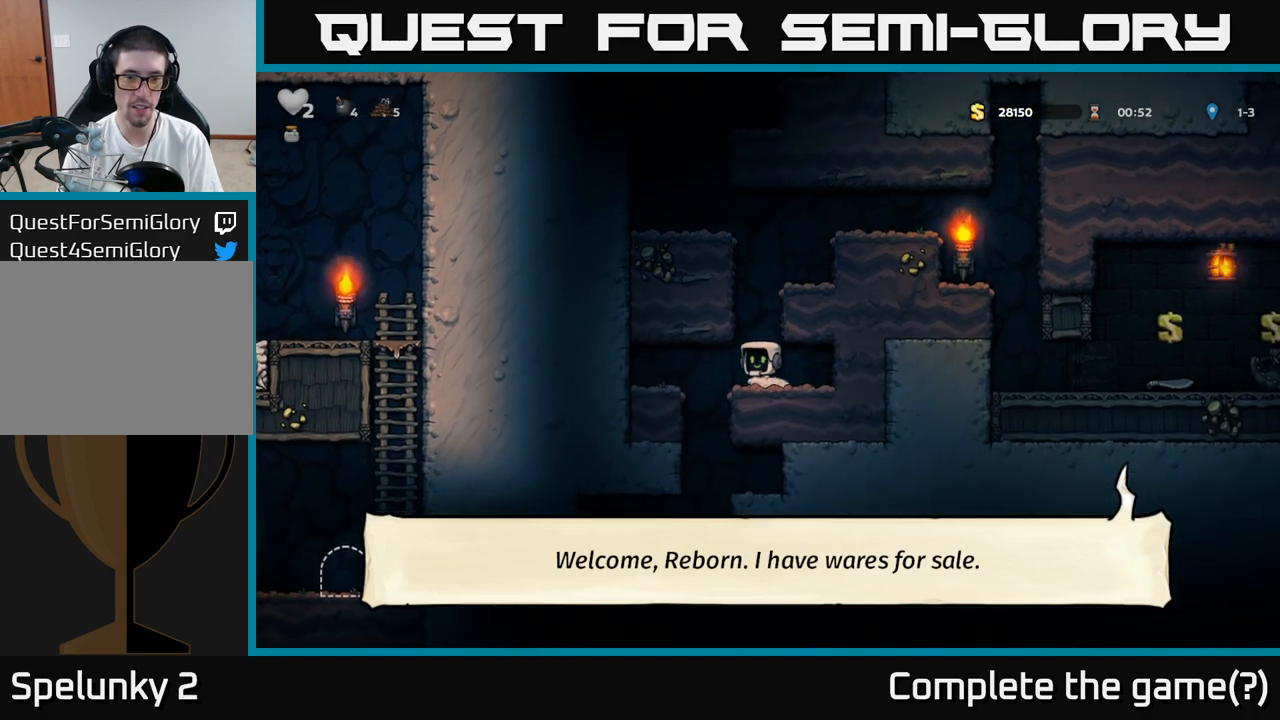
{"dt_ms": 500, "buttons": [], "left_stick": "right", "events": [[250, "left_stick", "center"], [433, "left_stick", "right"]]}
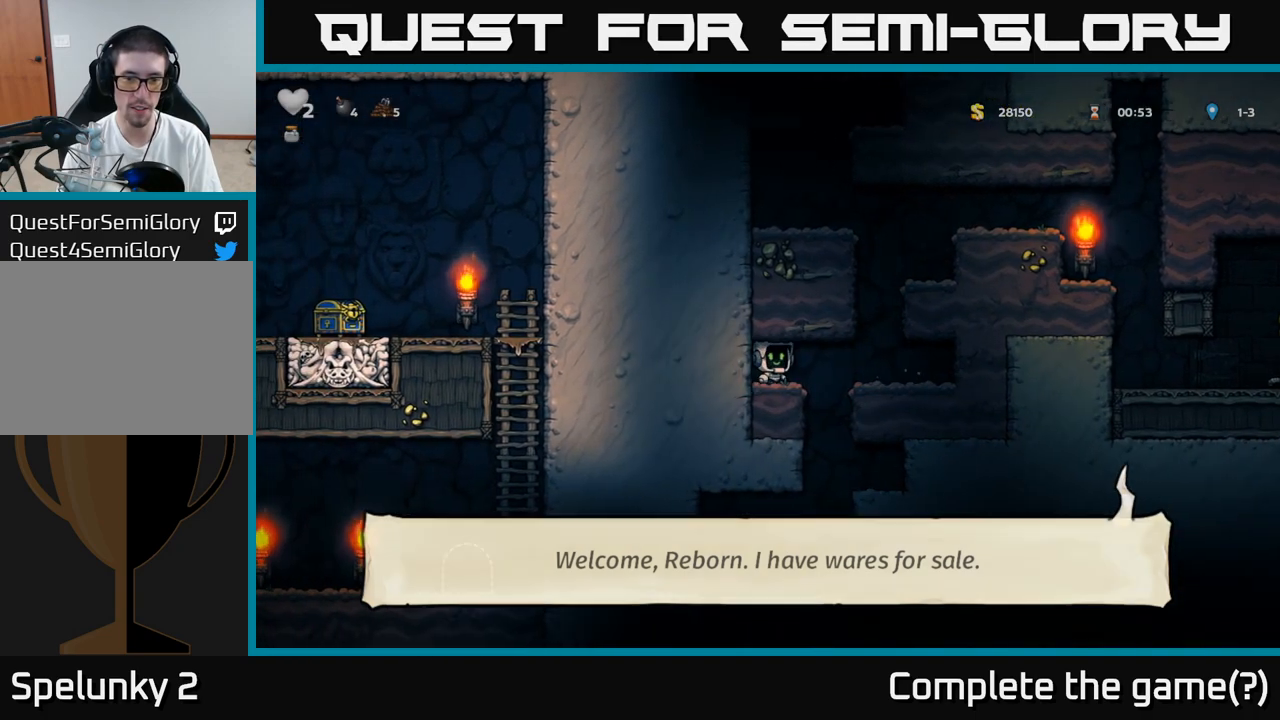
{"dt_ms": 500, "buttons": [], "left_stick": "right", "events": [[83, "left_stick", "center"], [417, "left_stick", "right"]]}
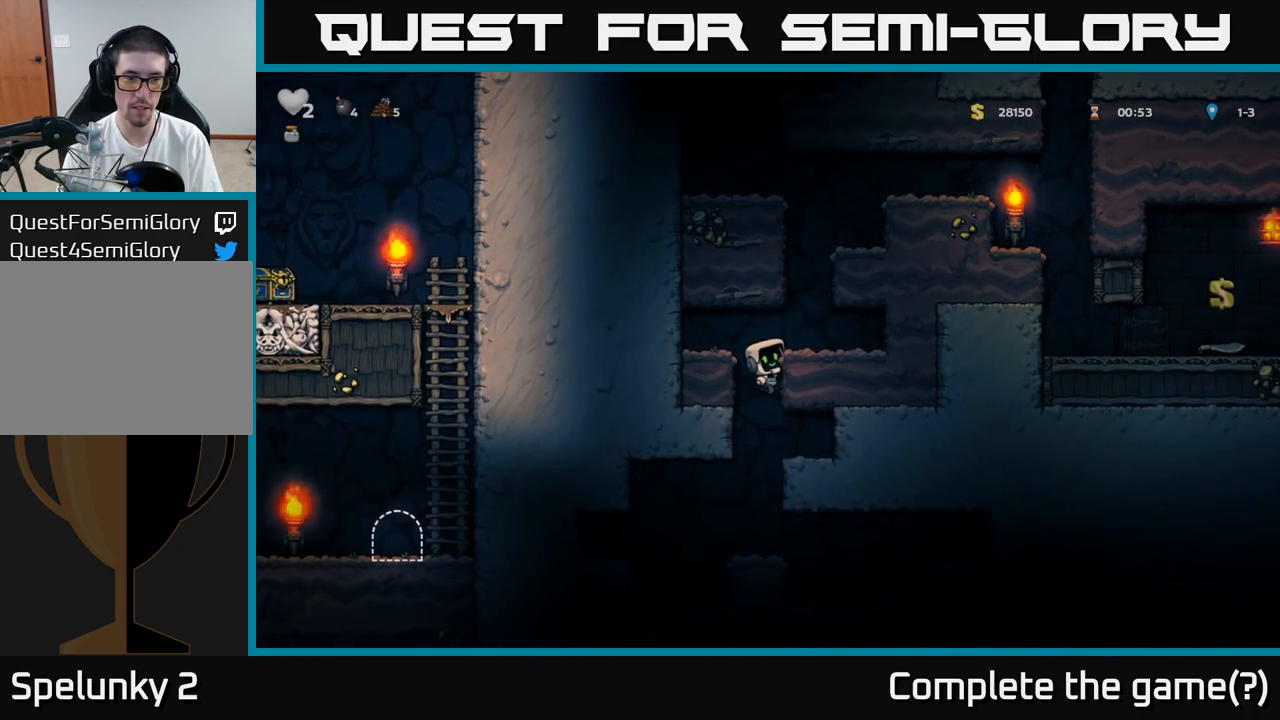
{"dt_ms": 500, "buttons": [], "left_stick": "down-left", "events": [[183, "left_stick", "center"], [367, "left_stick", "down-left"]]}
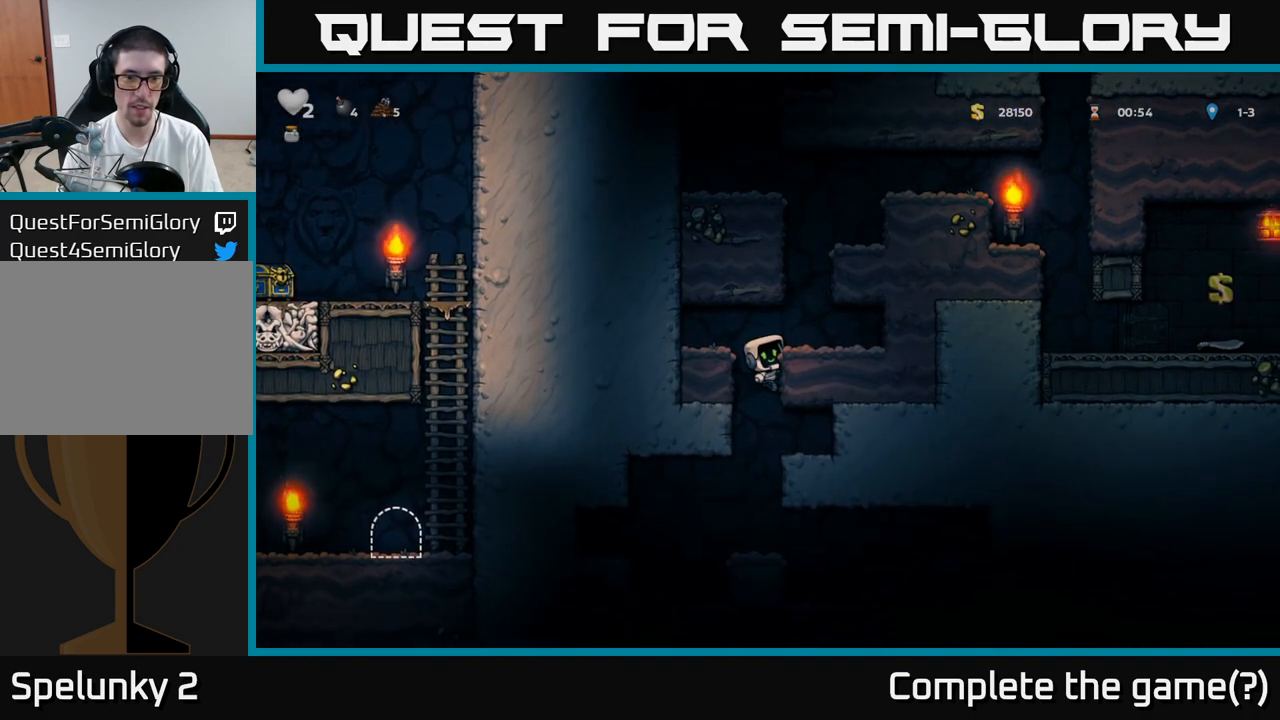
{"dt_ms": 500, "buttons": [], "left_stick": "down", "events": [[17, "A", "down"], [133, "A", "up"], [233, "left_stick", "left"], [350, "left_stick", "down-left"], [450, "left_stick", "down"]]}
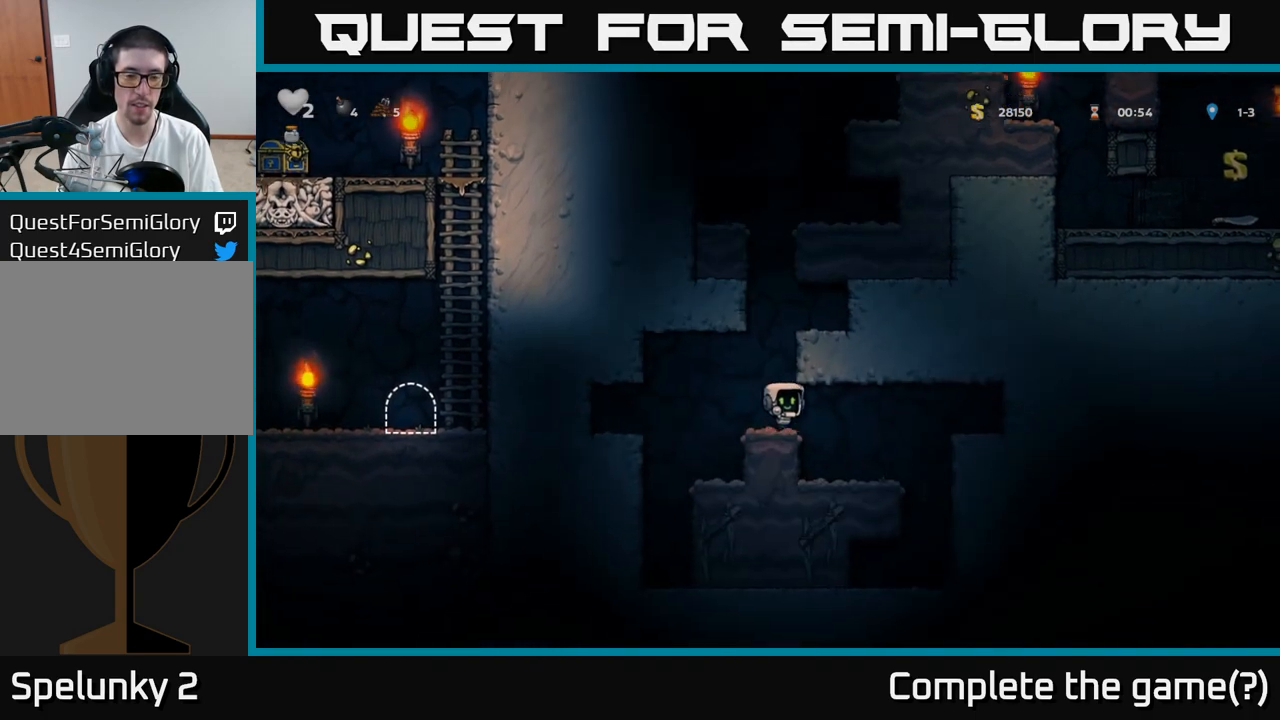
{"dt_ms": 1000, "buttons": [], "left_stick": "center"}
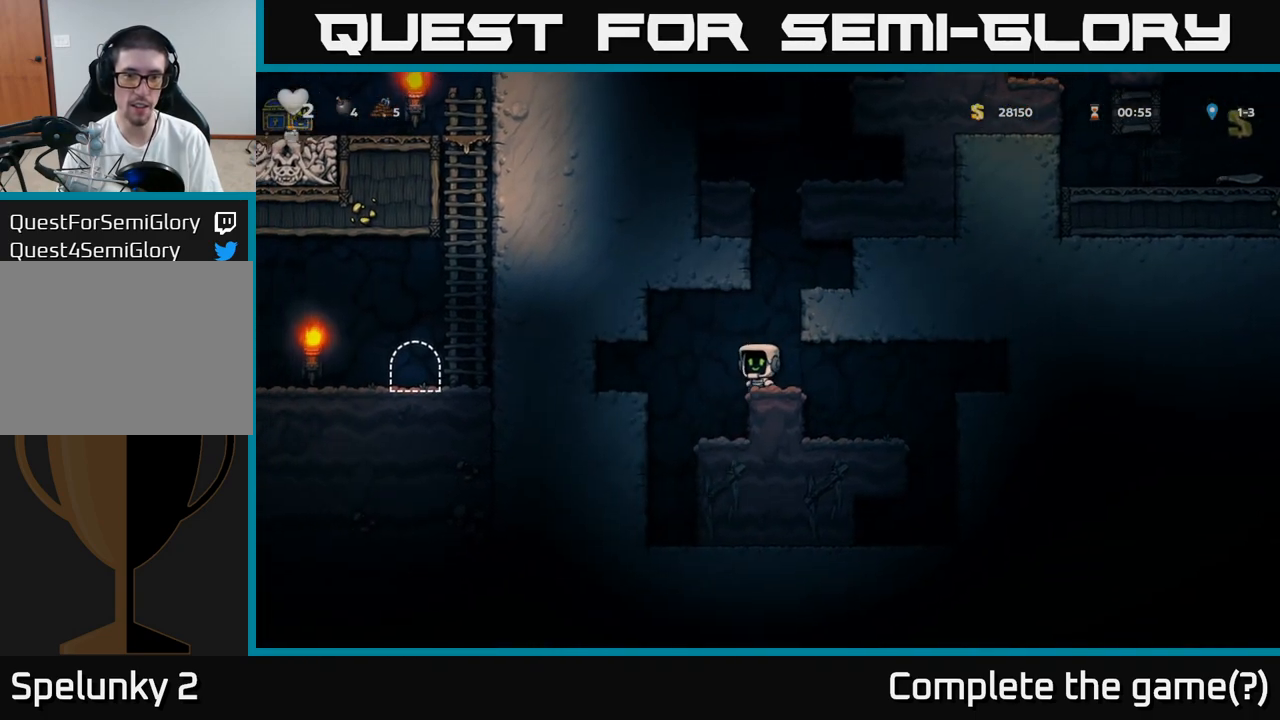
{"dt_ms": 500, "buttons": ["A"], "left_stick": "center", "events": [[100, "A", "down"], [233, "left_stick", "right"], [267, "A", "up"], [467, "A", "down"], [500, "left_stick", "center"]]}
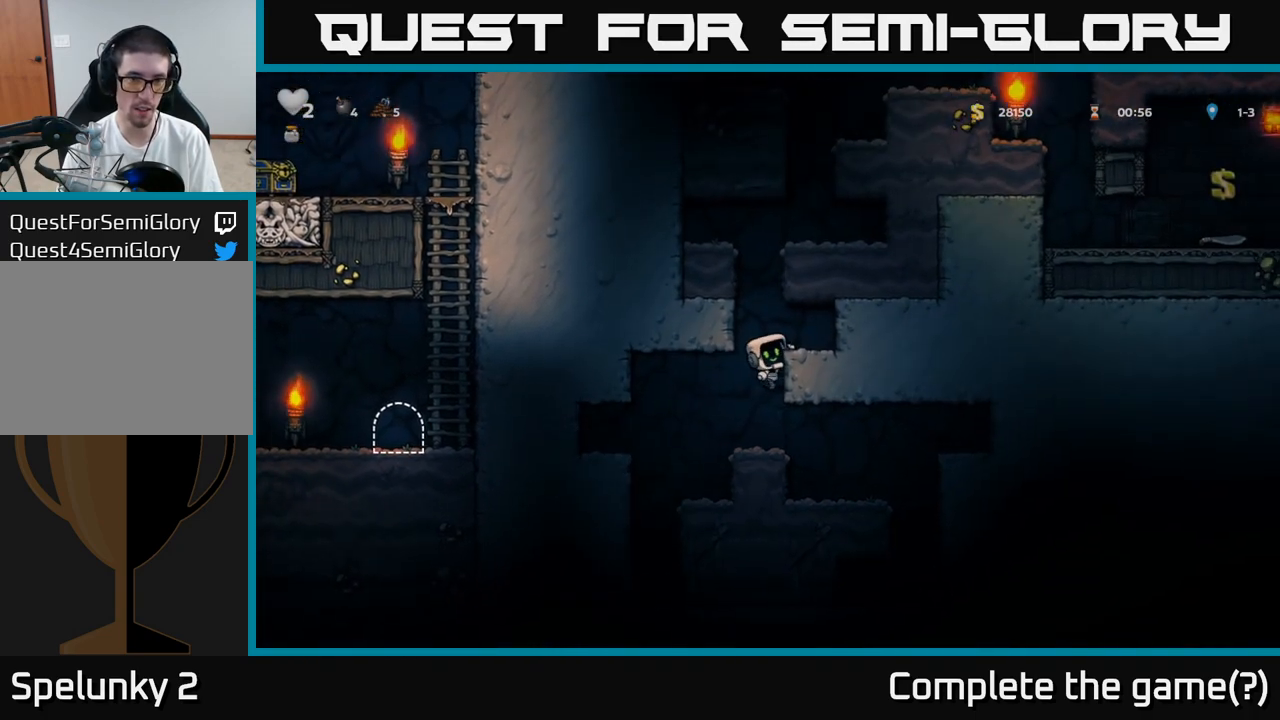
{"dt_ms": 1000, "buttons": [], "left_stick": "right"}
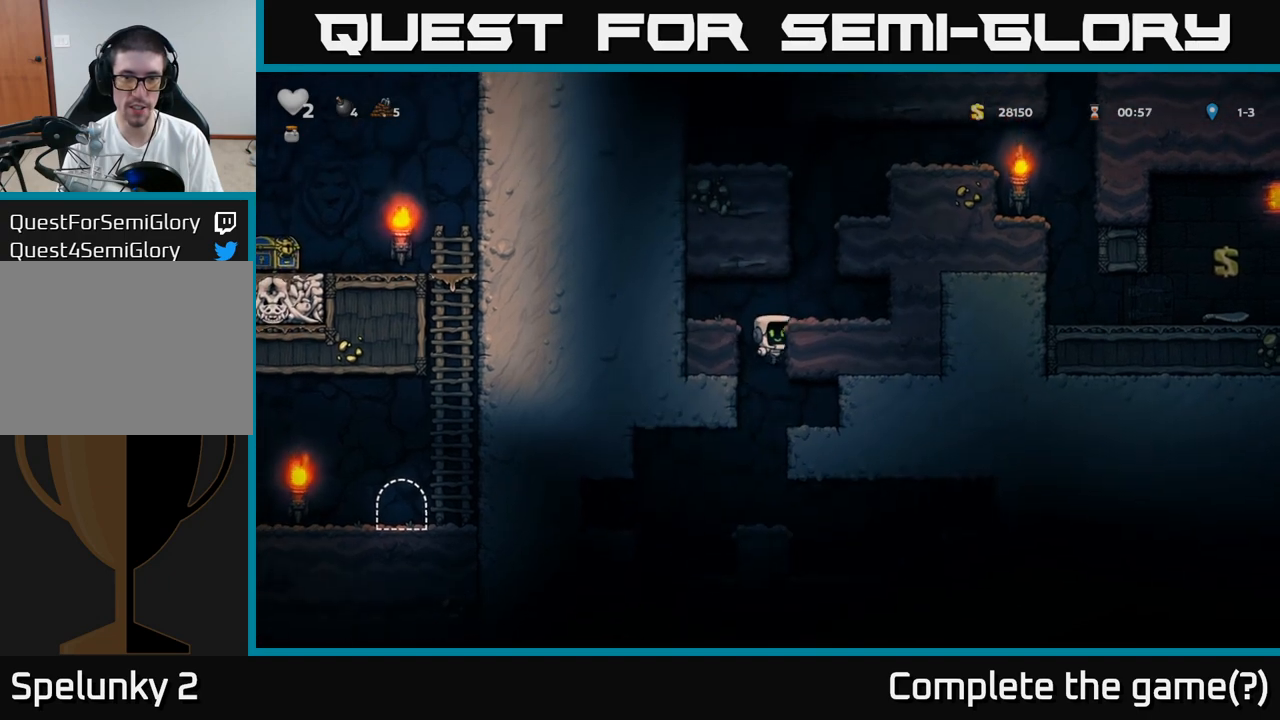
{"dt_ms": 500, "buttons": [], "left_stick": "center", "events": [[100, "A", "down"], [233, "A", "up"], [350, "left_stick", "center"]]}
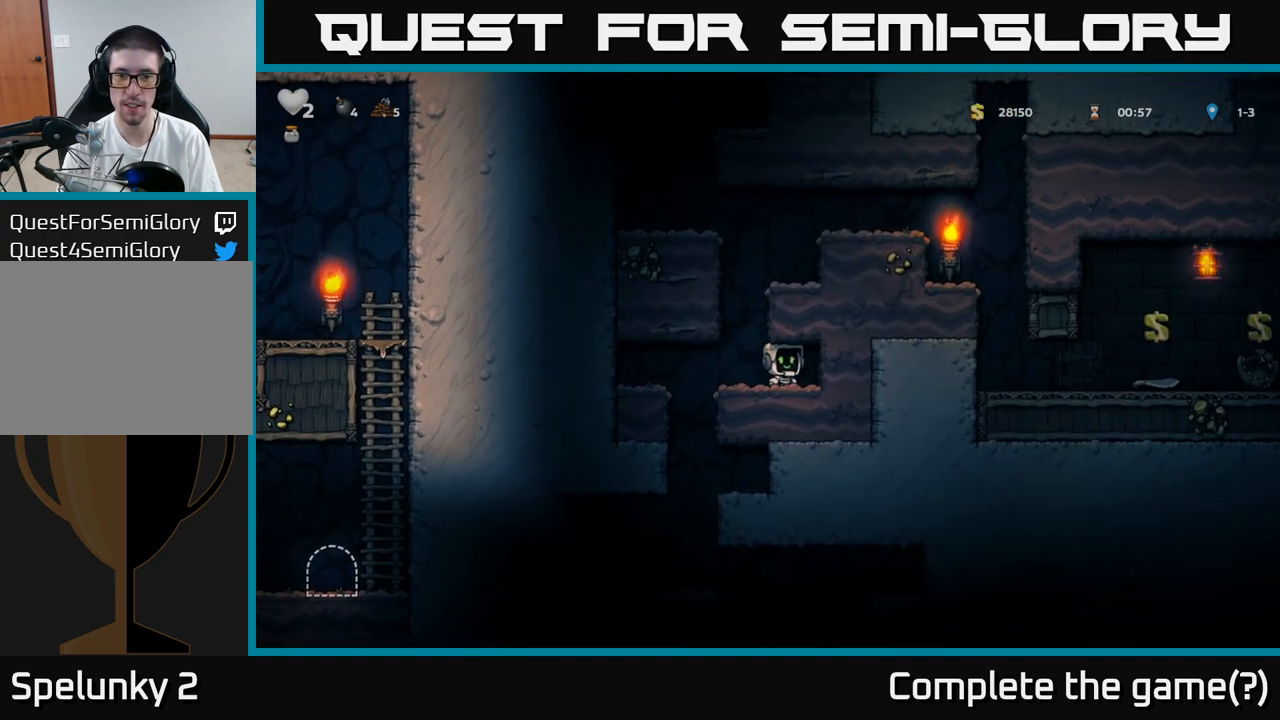
{"dt_ms": 500, "buttons": ["A"], "left_stick": "right", "events": [[17, "left_stick", "left"], [100, "A", "down"], [183, "left_stick", "right"], [267, "A", "up"], [483, "A", "down"]]}
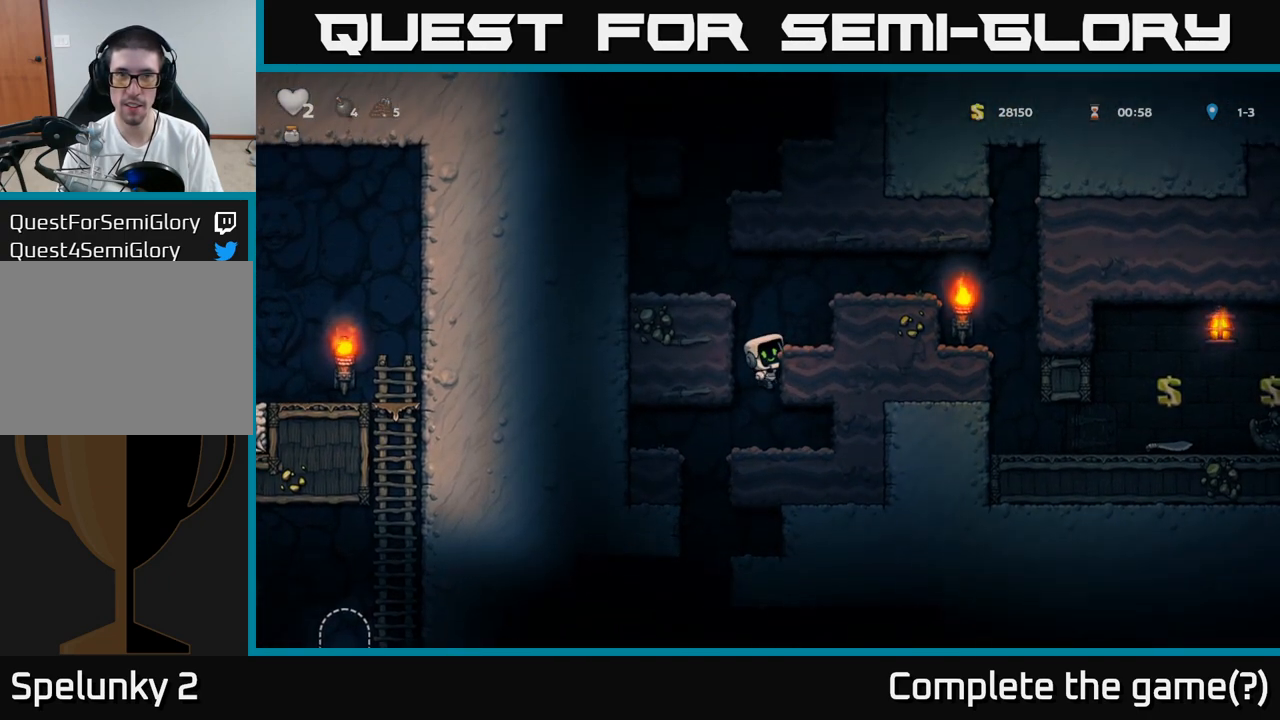
{"dt_ms": 500, "buttons": [], "left_stick": "left", "events": [[117, "A", "up"], [117, "left_stick", "left"], [333, "A", "down"], [483, "A", "up"]]}
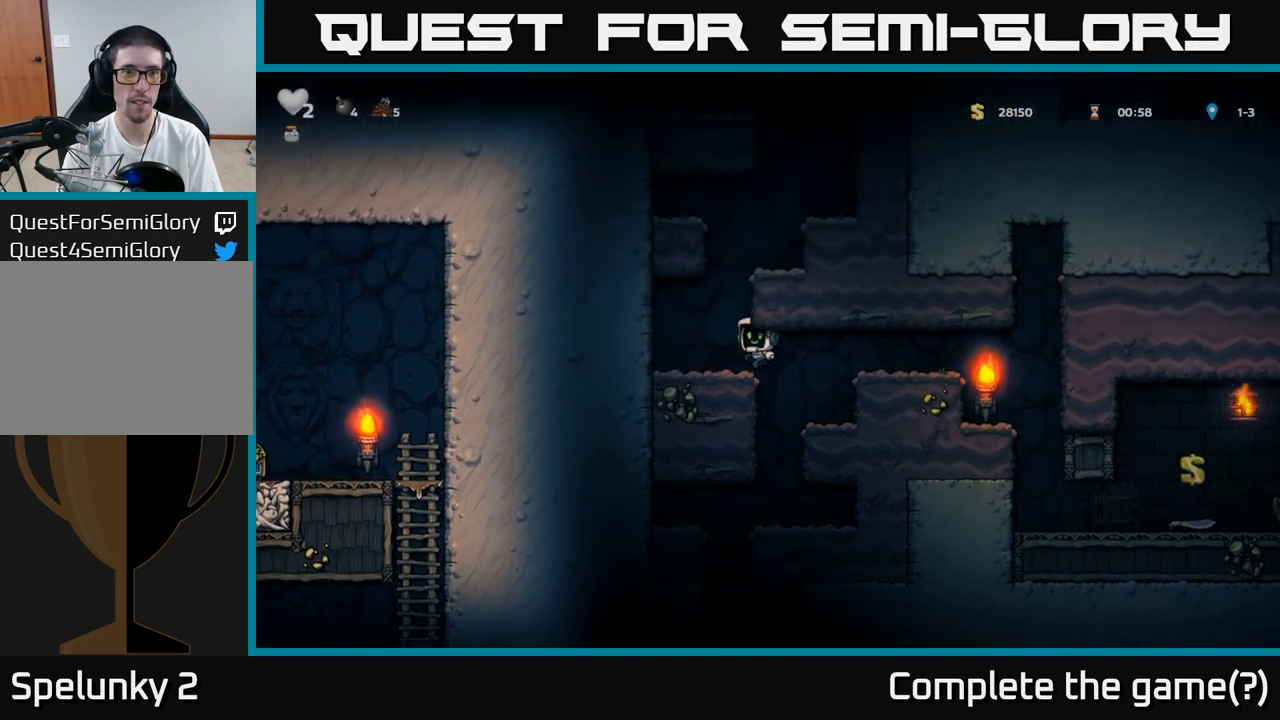
{"dt_ms": 500, "buttons": [], "left_stick": "right", "events": [[217, "A", "down"], [217, "left_stick", "right"], [350, "A", "up"]]}